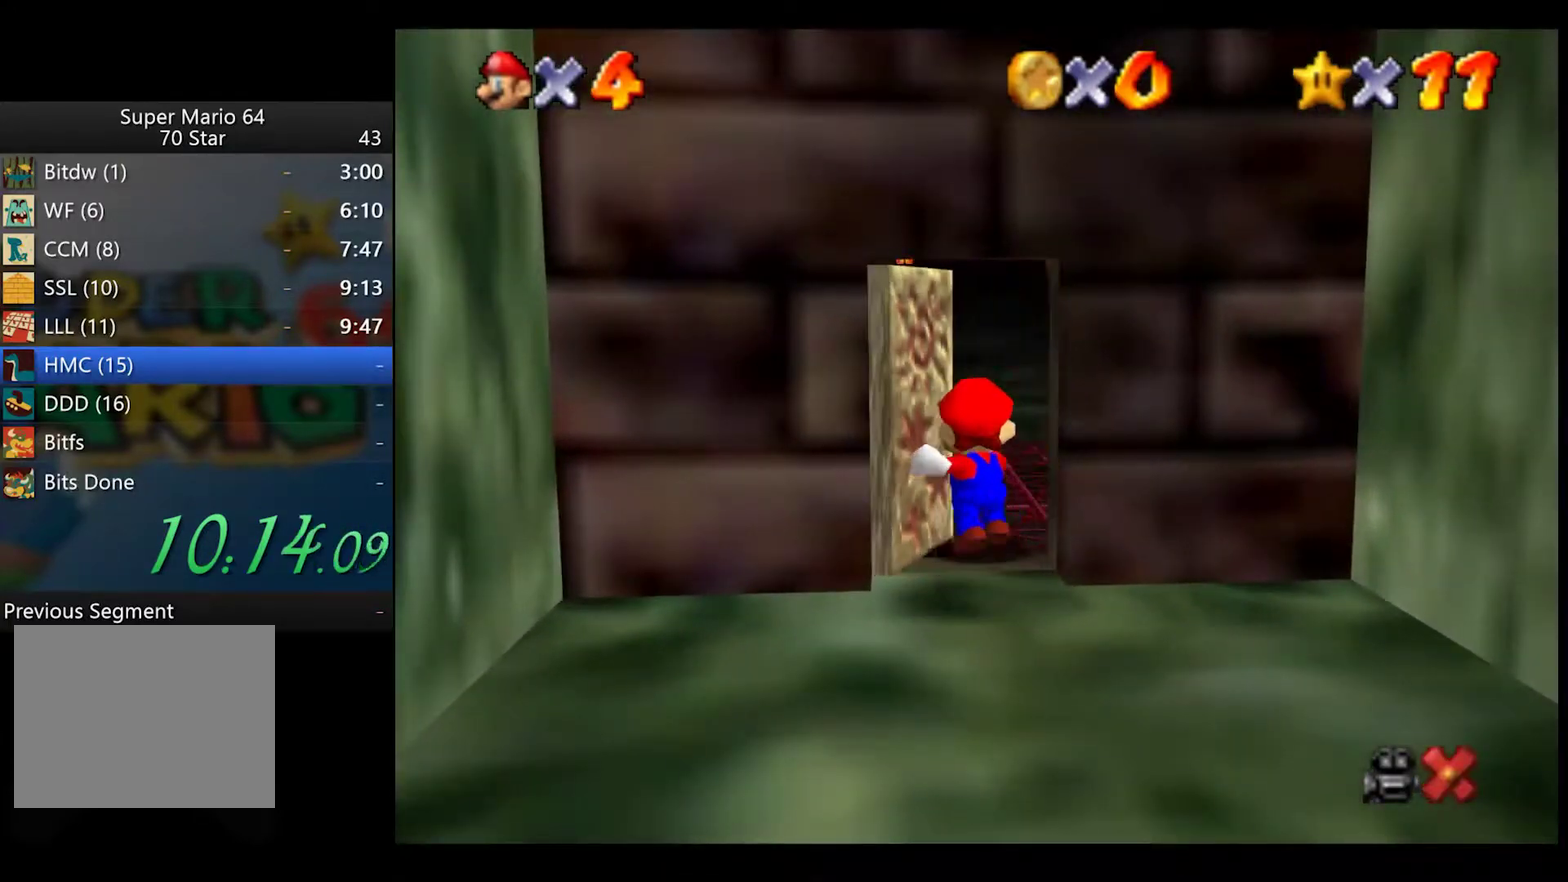
Gameplay with a controller (Xbox layout); each line is a JSON object with the inputs held at the frame after it. "events" lists button and stick changes between this image and that frame as [ms after this image, input, new state], when the widget could be followed in between.
{"buttons": [], "left_stick": "center", "right_stick": "center", "events": []}
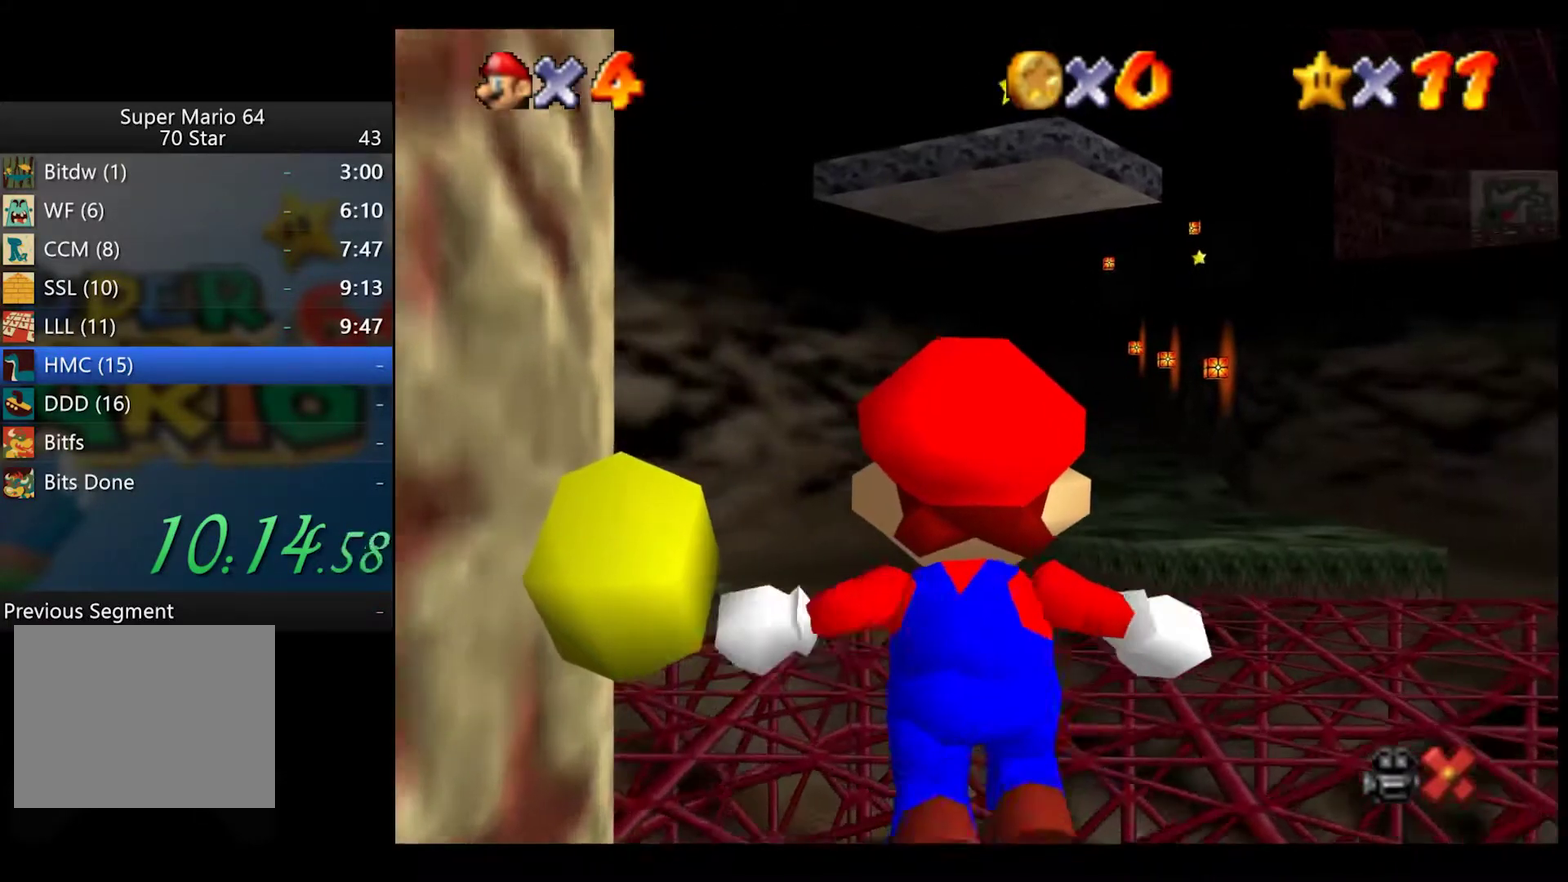
{"buttons": [], "left_stick": "up", "right_stick": "down", "events": [[433, "left_stick", "up"], [433, "right_stick", "down"]]}
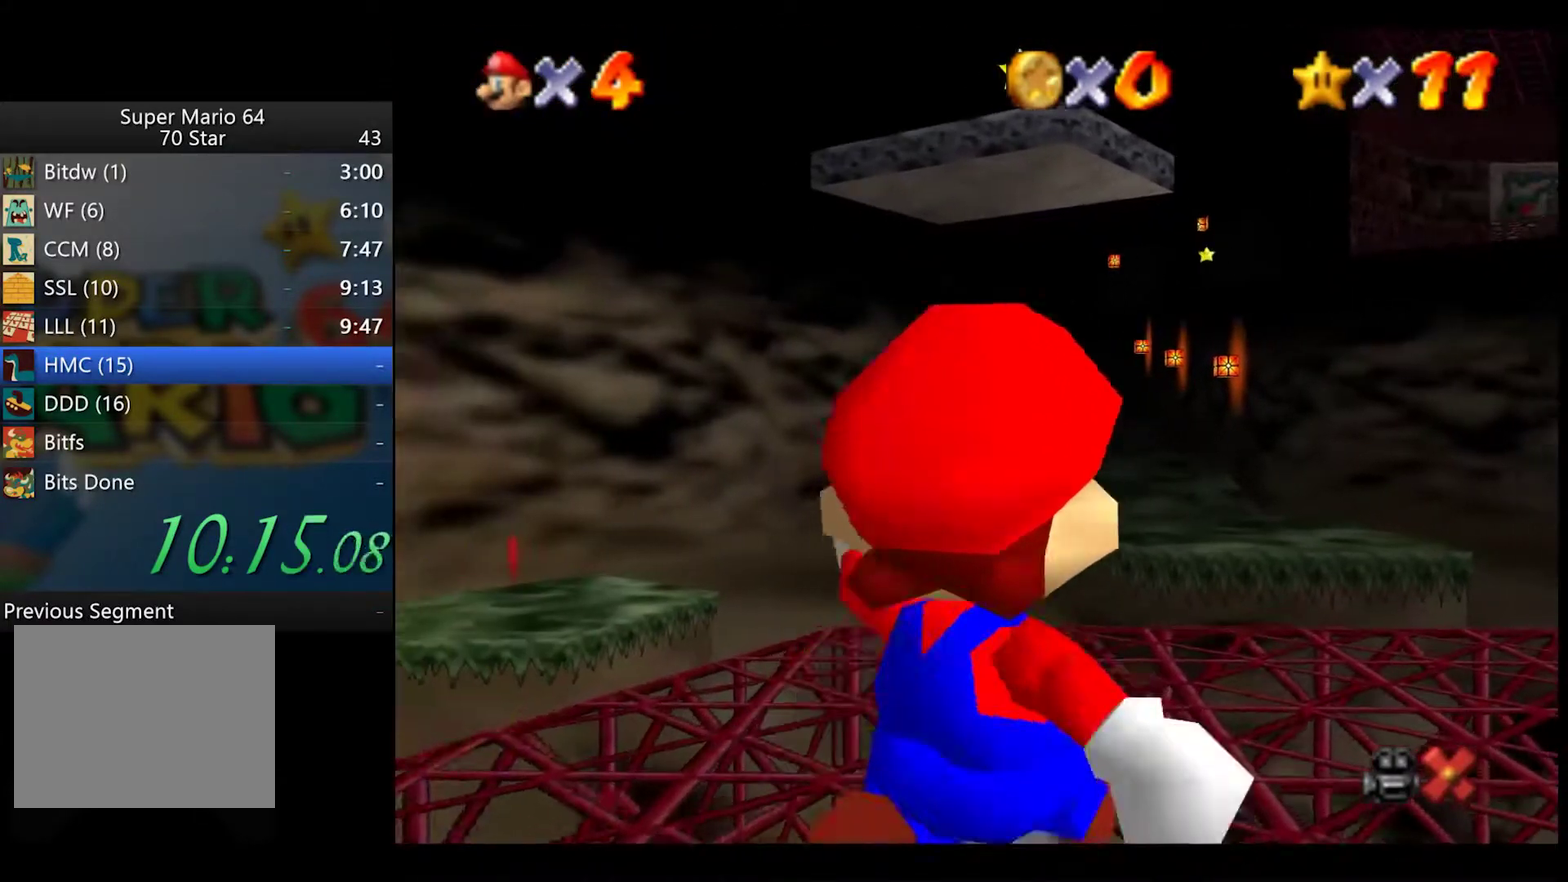
{"buttons": ["A"], "left_stick": "up-right", "right_stick": "center", "events": [[100, "right_stick", "center"], [183, "left_stick", "up-right"], [200, "right_stick", "down"], [317, "right_stick", "center"], [467, "A", "down"]]}
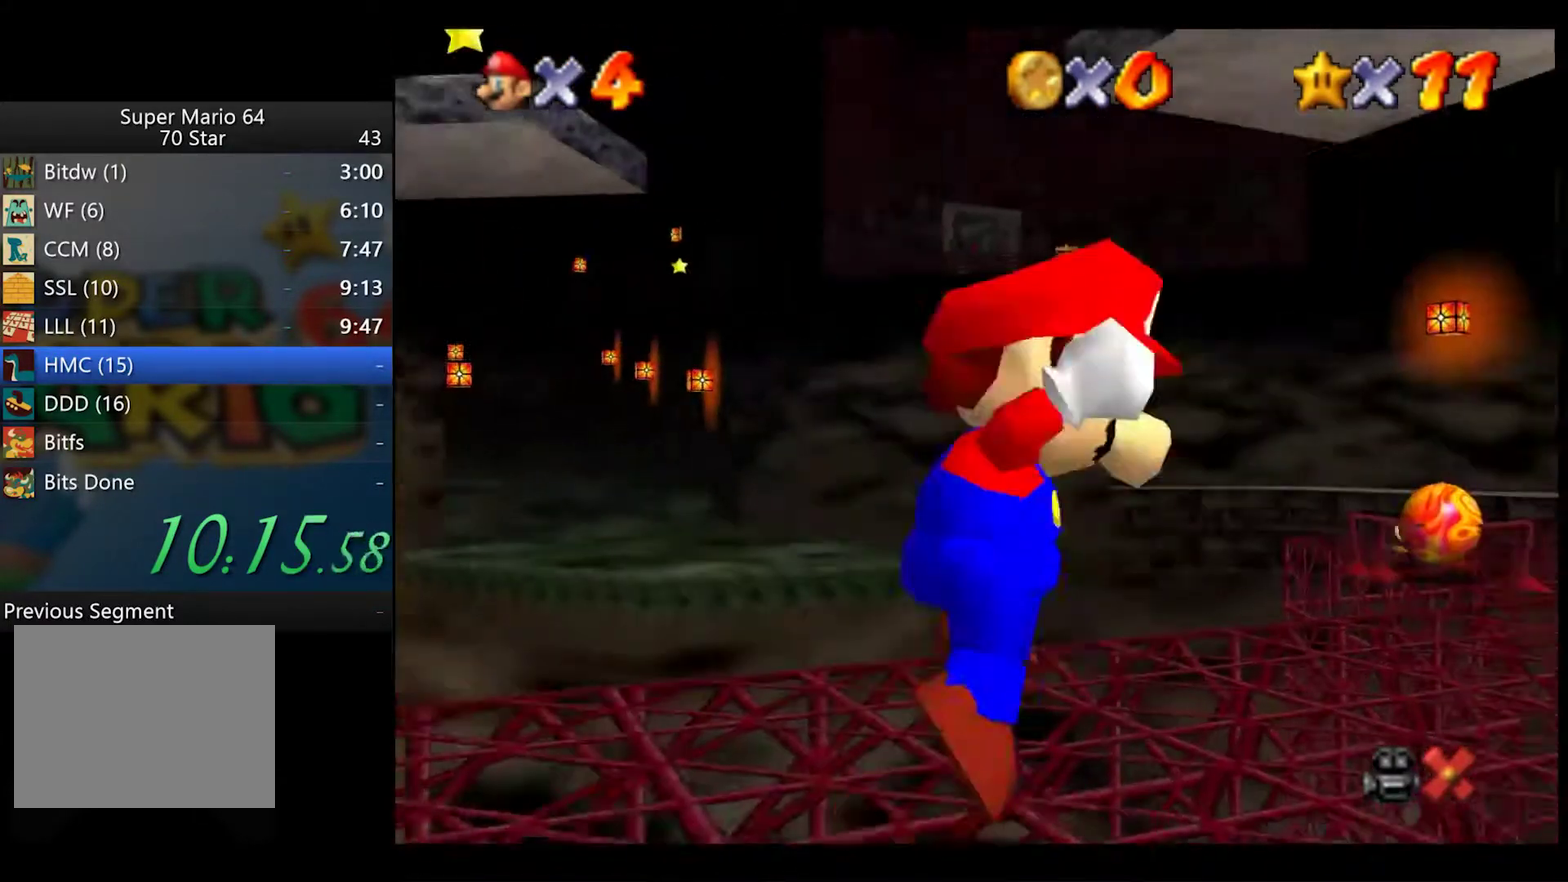
{"buttons": [], "left_stick": "up", "right_stick": "center", "events": [[83, "right_stick", "down"], [100, "A", "up"], [250, "right_stick", "center"], [267, "left_stick", "up"]]}
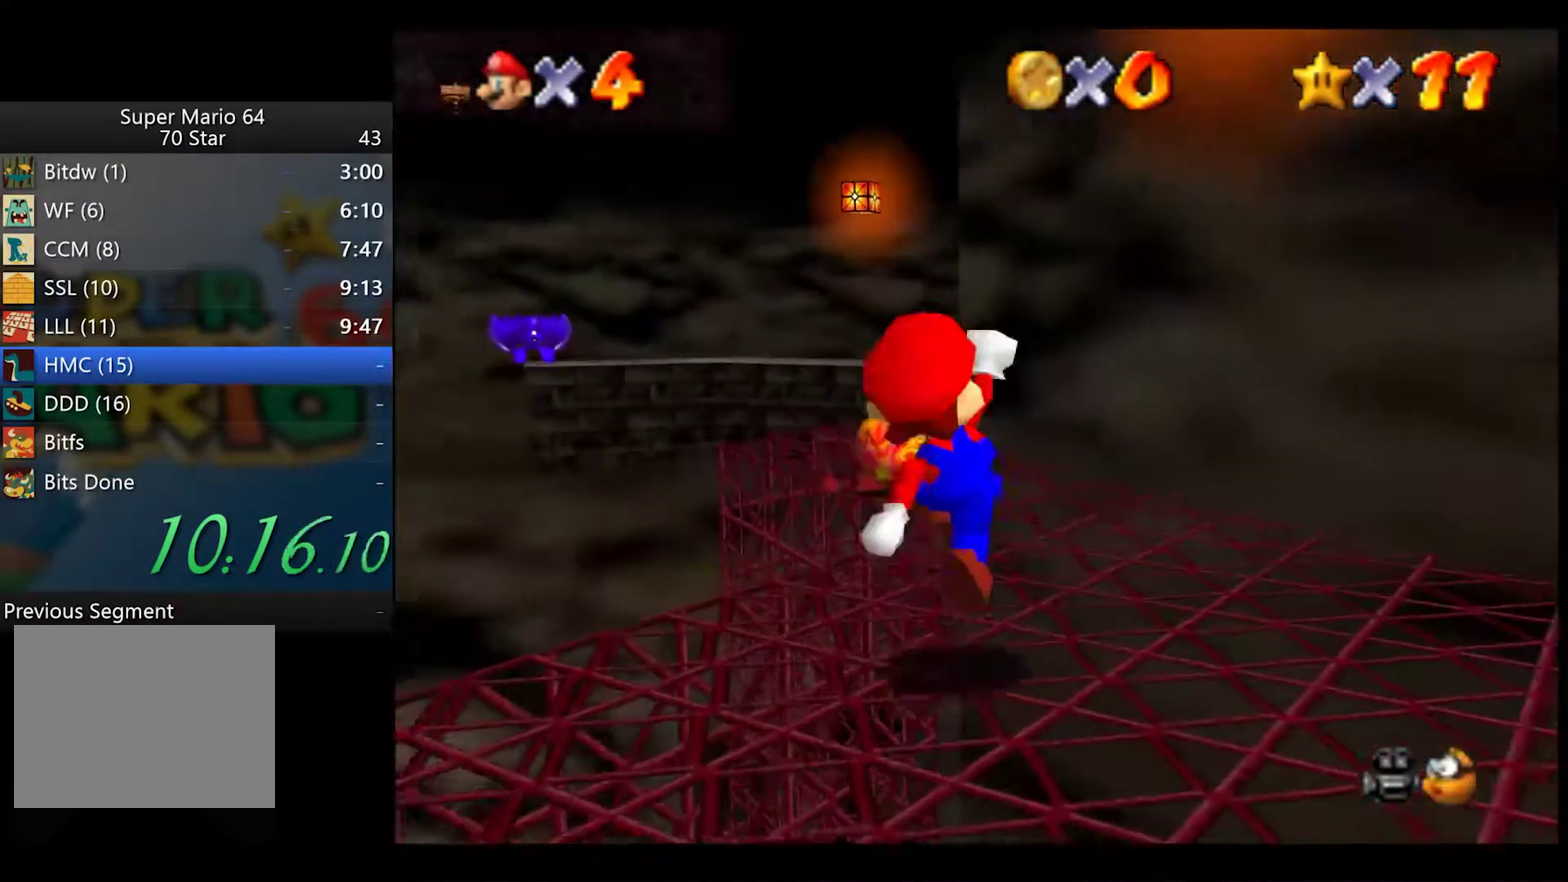
{"buttons": ["A"], "left_stick": "up-left", "right_stick": "center", "events": [[100, "A", "down"], [183, "left_stick", "up-left"]]}
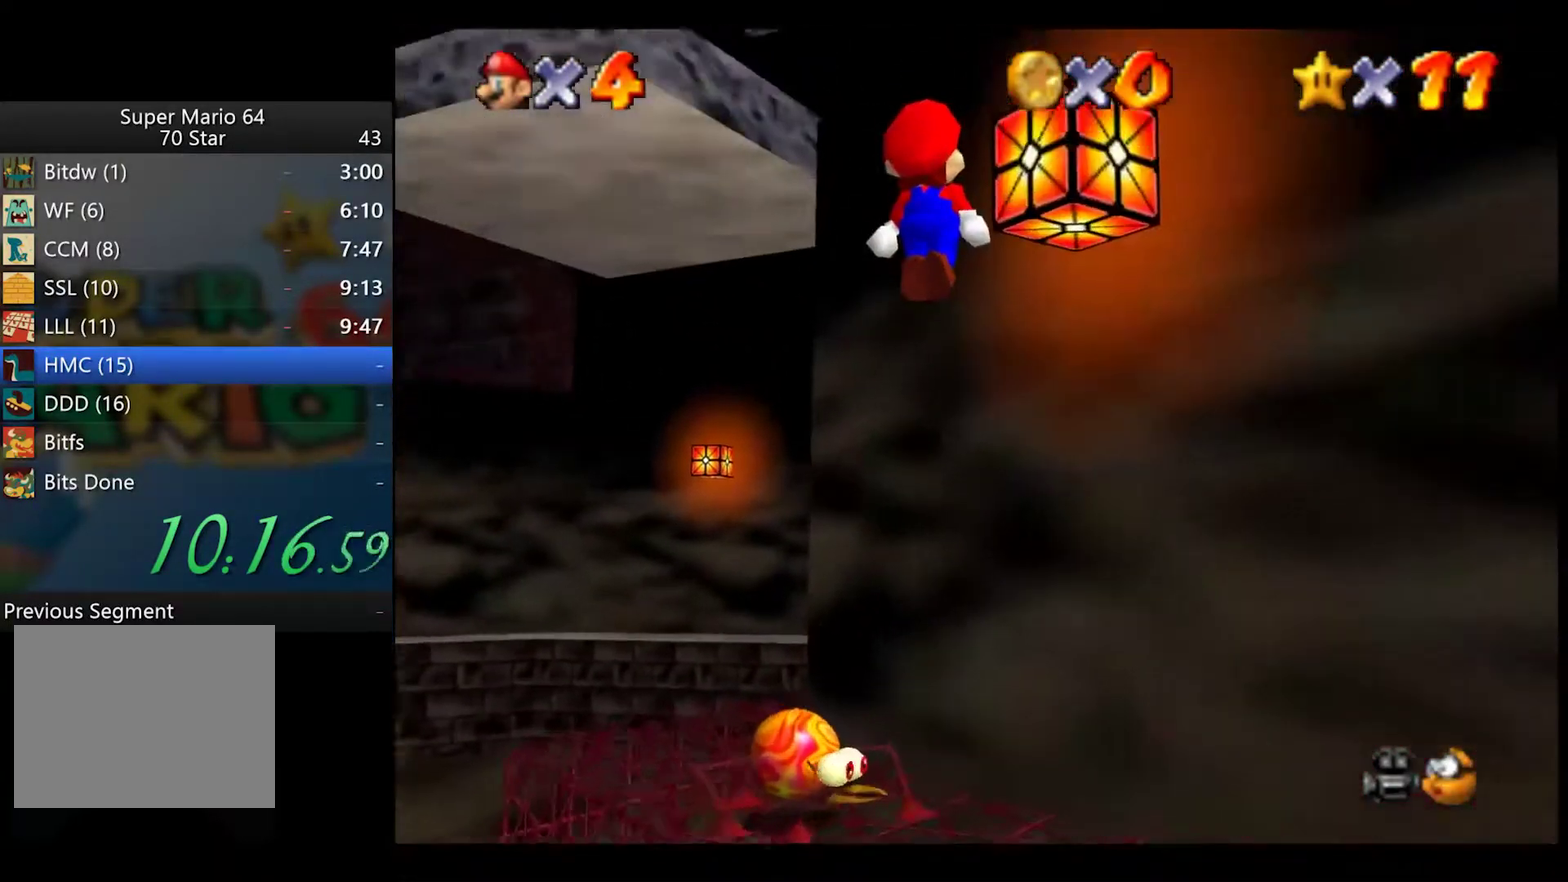
{"buttons": ["A"], "left_stick": "up", "right_stick": "center", "events": [[33, "A", "up"], [83, "left_stick", "up"], [233, "A", "down"]]}
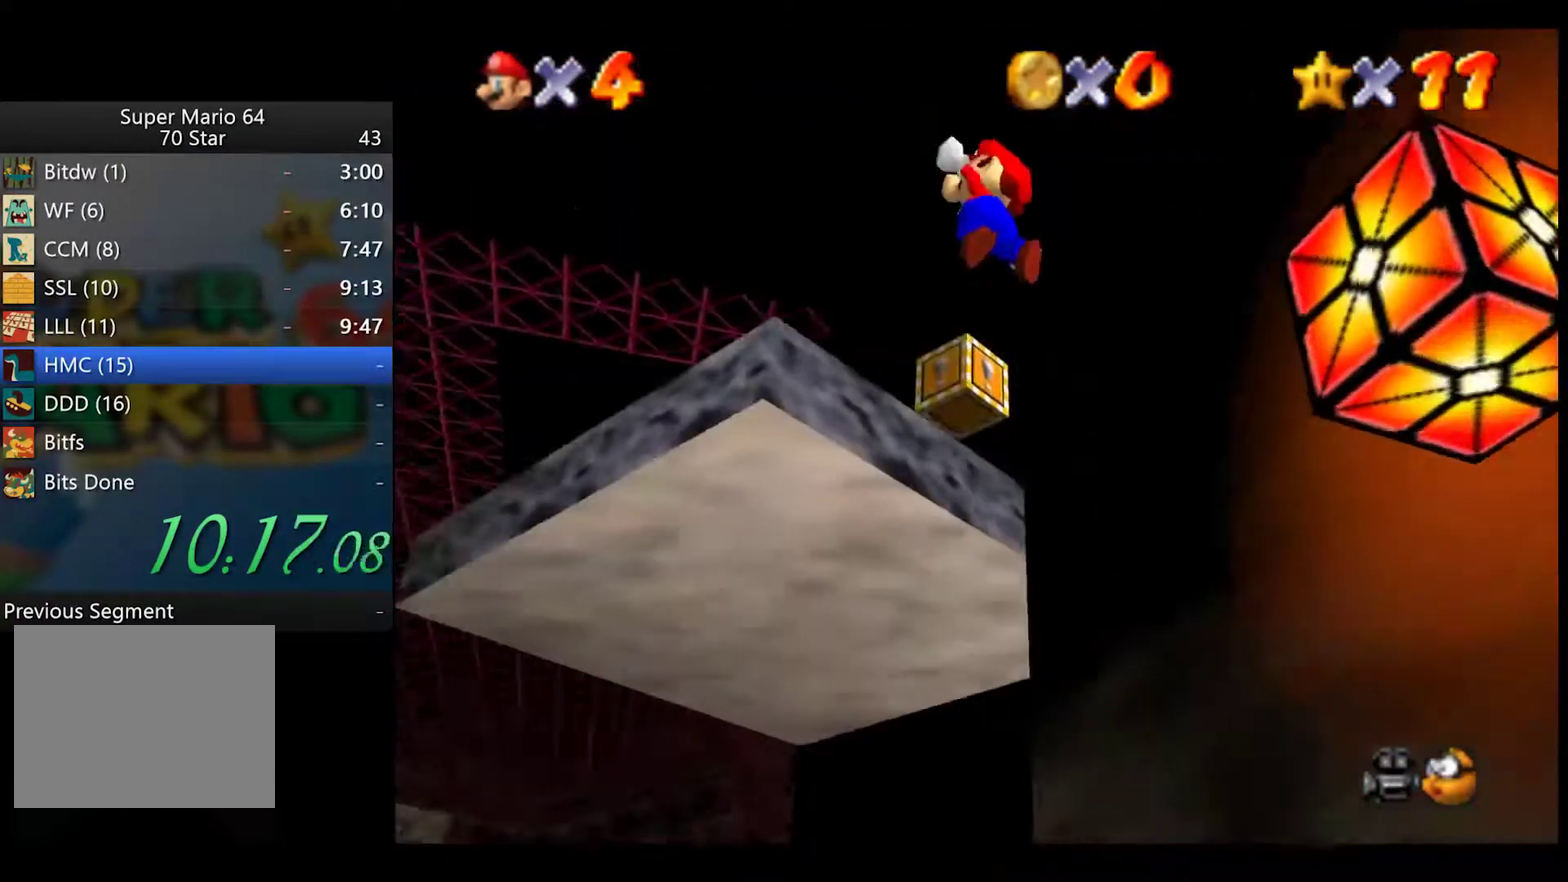
{"buttons": [], "left_stick": "up-right", "right_stick": "center", "events": [[50, "A", "up"], [50, "left_stick", "up-right"], [50, "right_stick", "down"], [233, "right_stick", "down-left"], [317, "right_stick", "center"]]}
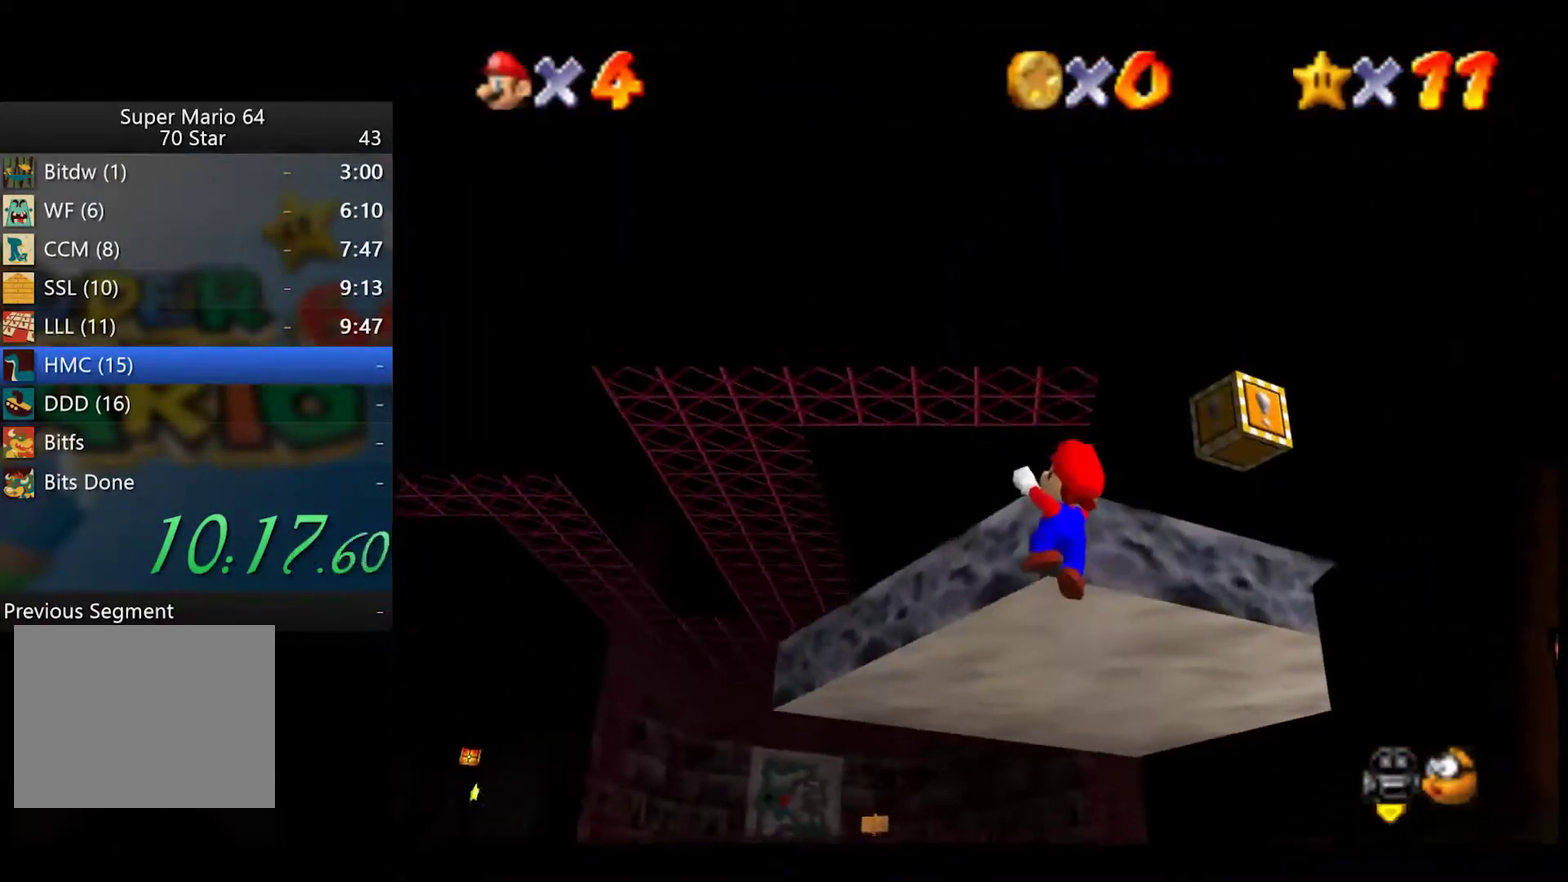
{"buttons": [], "left_stick": "center", "right_stick": "center", "events": [[17, "A", "down"], [117, "A", "up"], [183, "left_stick", "center"]]}
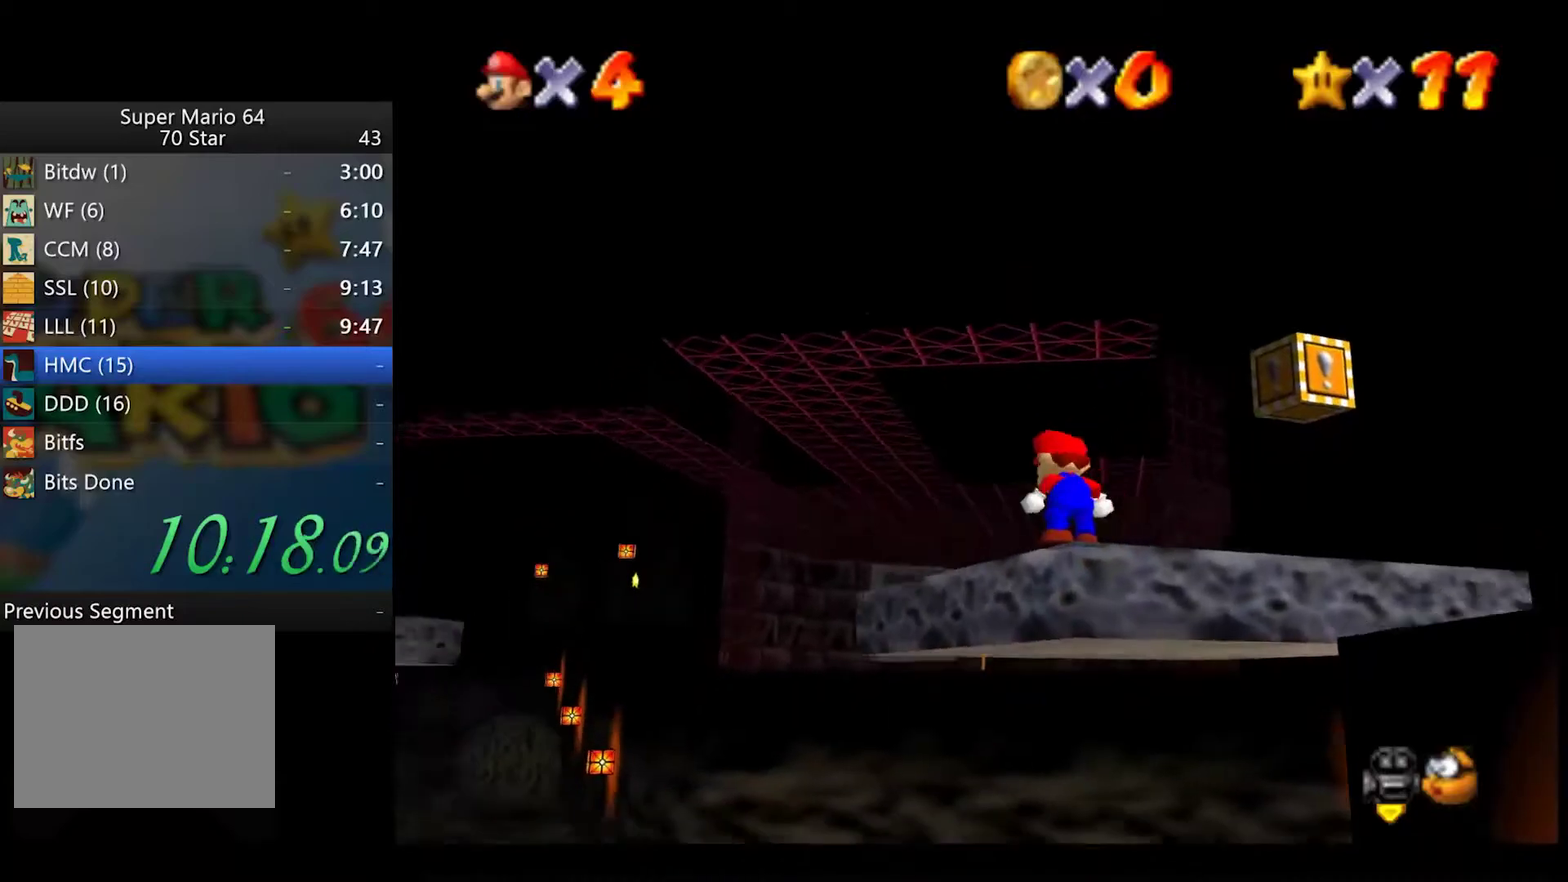
{"buttons": ["A", "X"], "left_stick": "up", "right_stick": "center", "events": [[117, "right_stick", "down-left"], [183, "left_stick", "up"], [217, "right_stick", "center"], [500, "A", "down"], [500, "X", "down"]]}
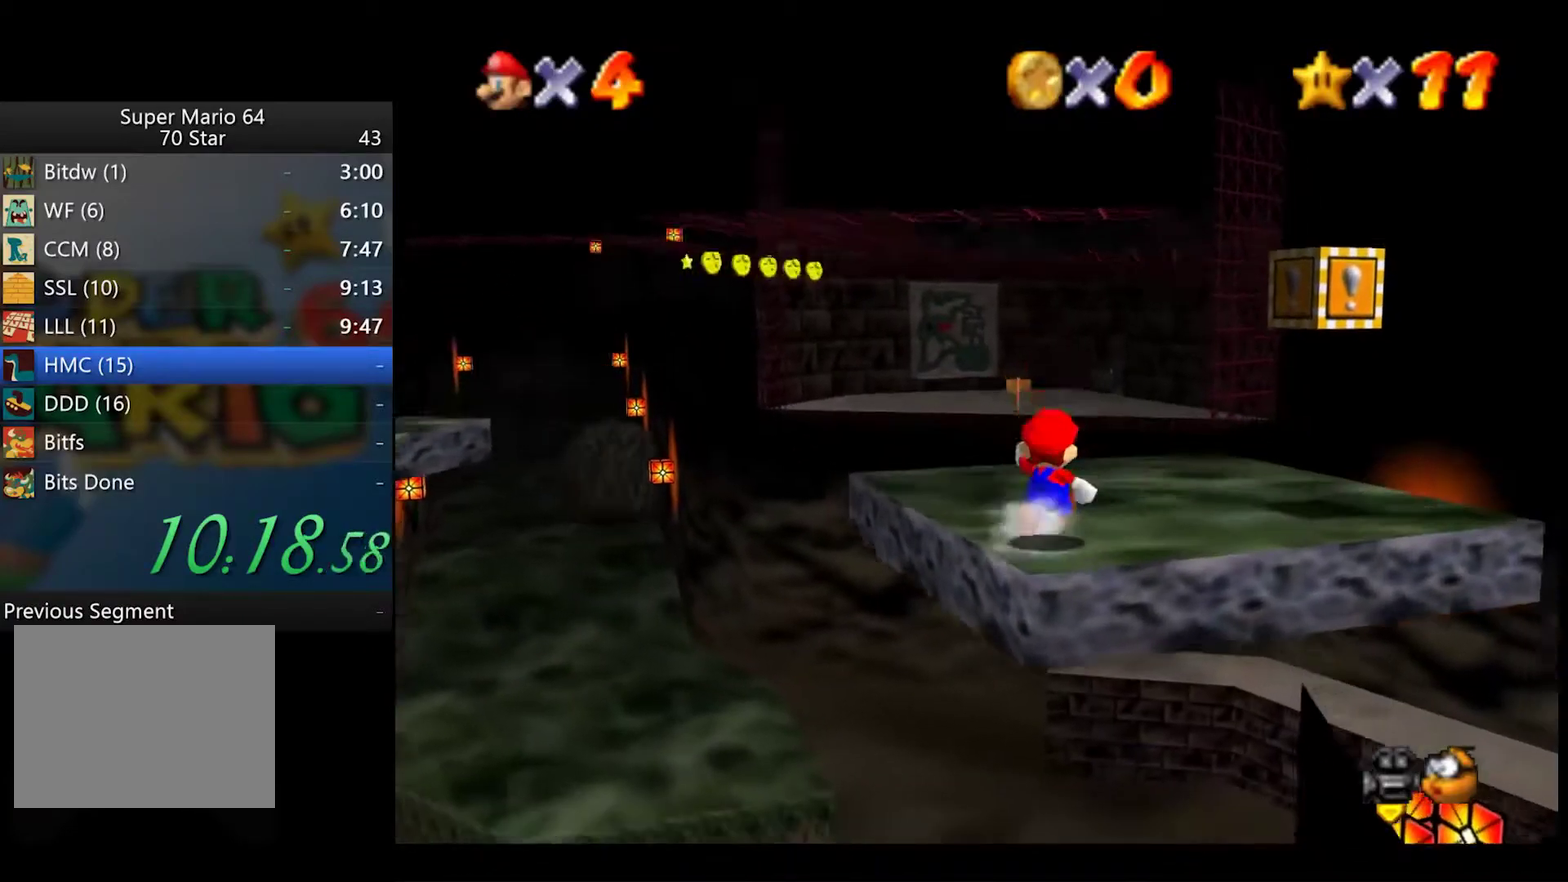
{"buttons": [], "left_stick": "up-left", "right_stick": "left", "events": [[50, "left_stick", "up-right"], [117, "A", "up"], [117, "X", "up"], [217, "left_stick", "up"], [250, "right_stick", "down-left"], [333, "right_stick", "center"], [350, "left_stick", "up-left"], [383, "right_stick", "left"]]}
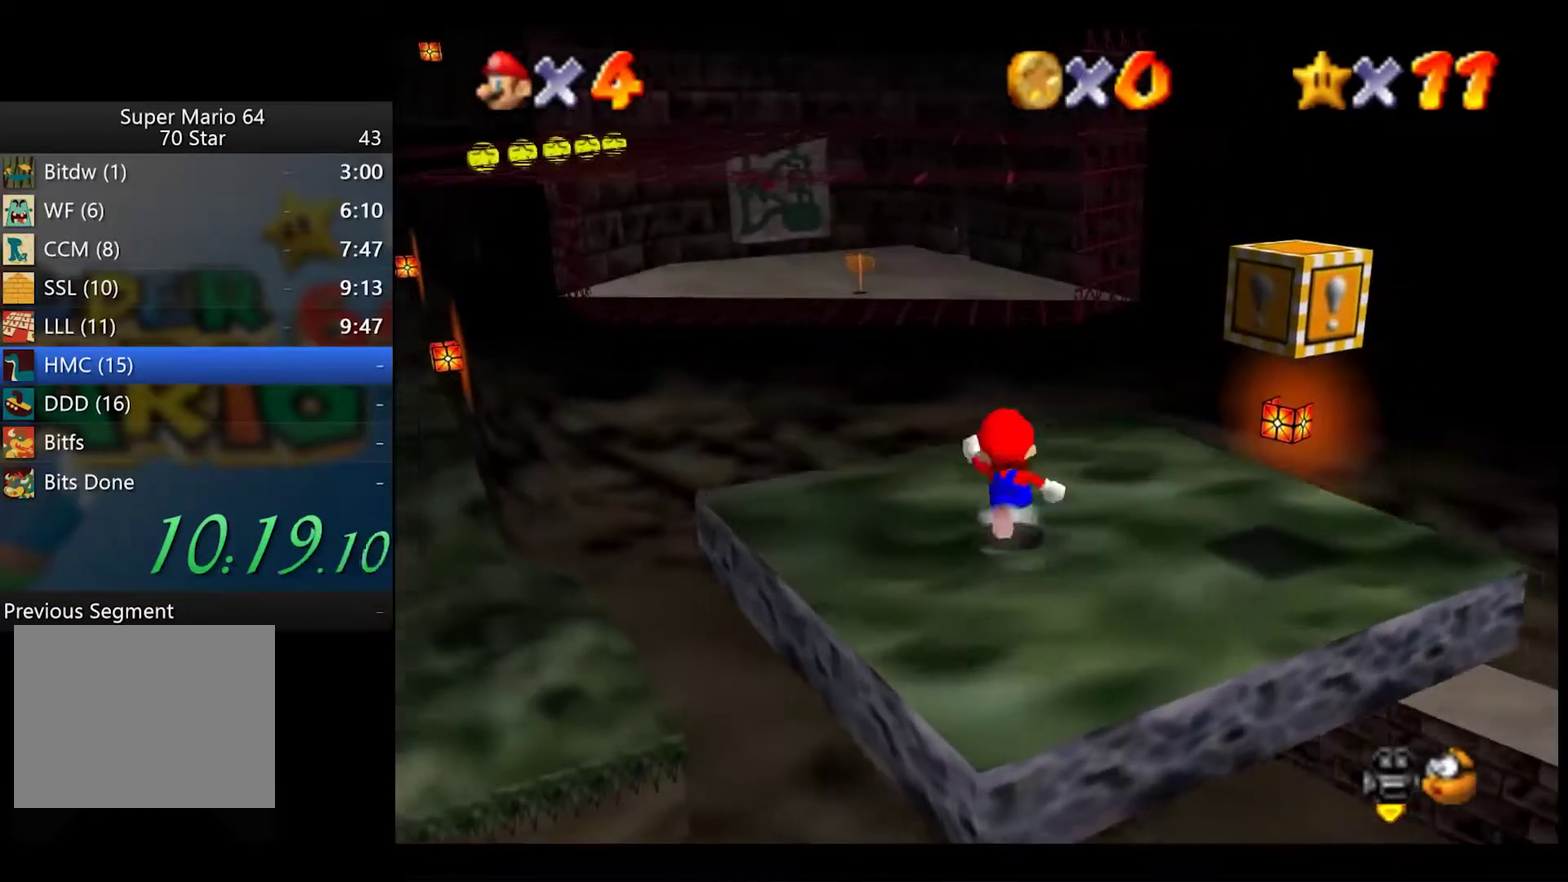
{"buttons": [], "left_stick": "down-left", "right_stick": "center", "events": [[17, "right_stick", "center"], [150, "left_stick", "right"], [217, "A", "down"], [317, "A", "up"], [433, "left_stick", "left"], [483, "left_stick", "down-left"]]}
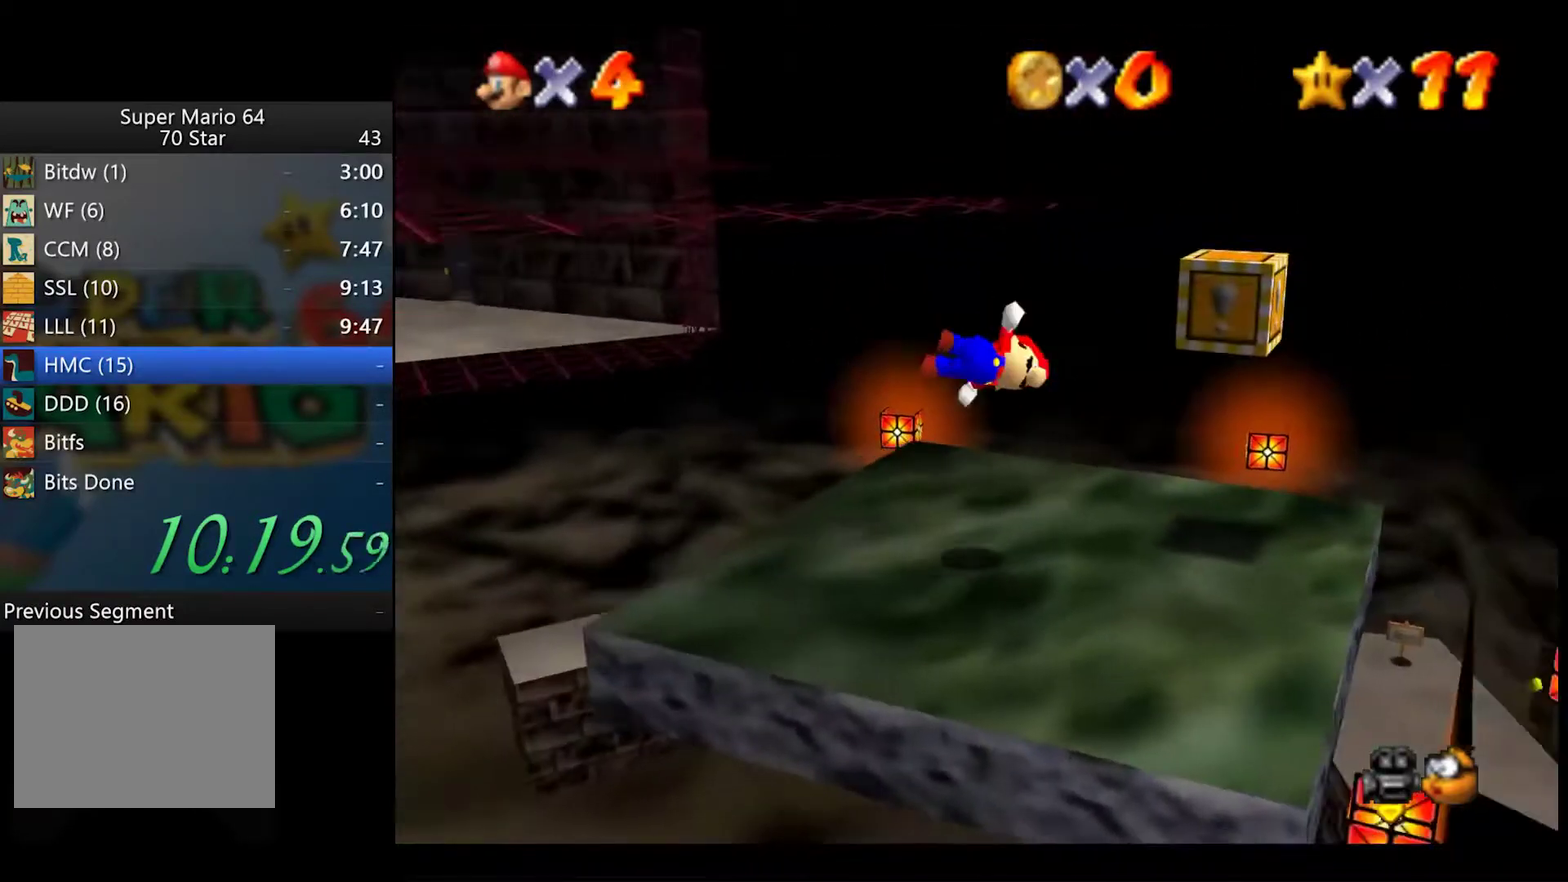
{"buttons": [], "left_stick": "up-right", "right_stick": "center", "events": [[17, "left_stick", "down-right"], [150, "left_stick", "up-right"], [250, "A", "down"], [500, "A", "up"]]}
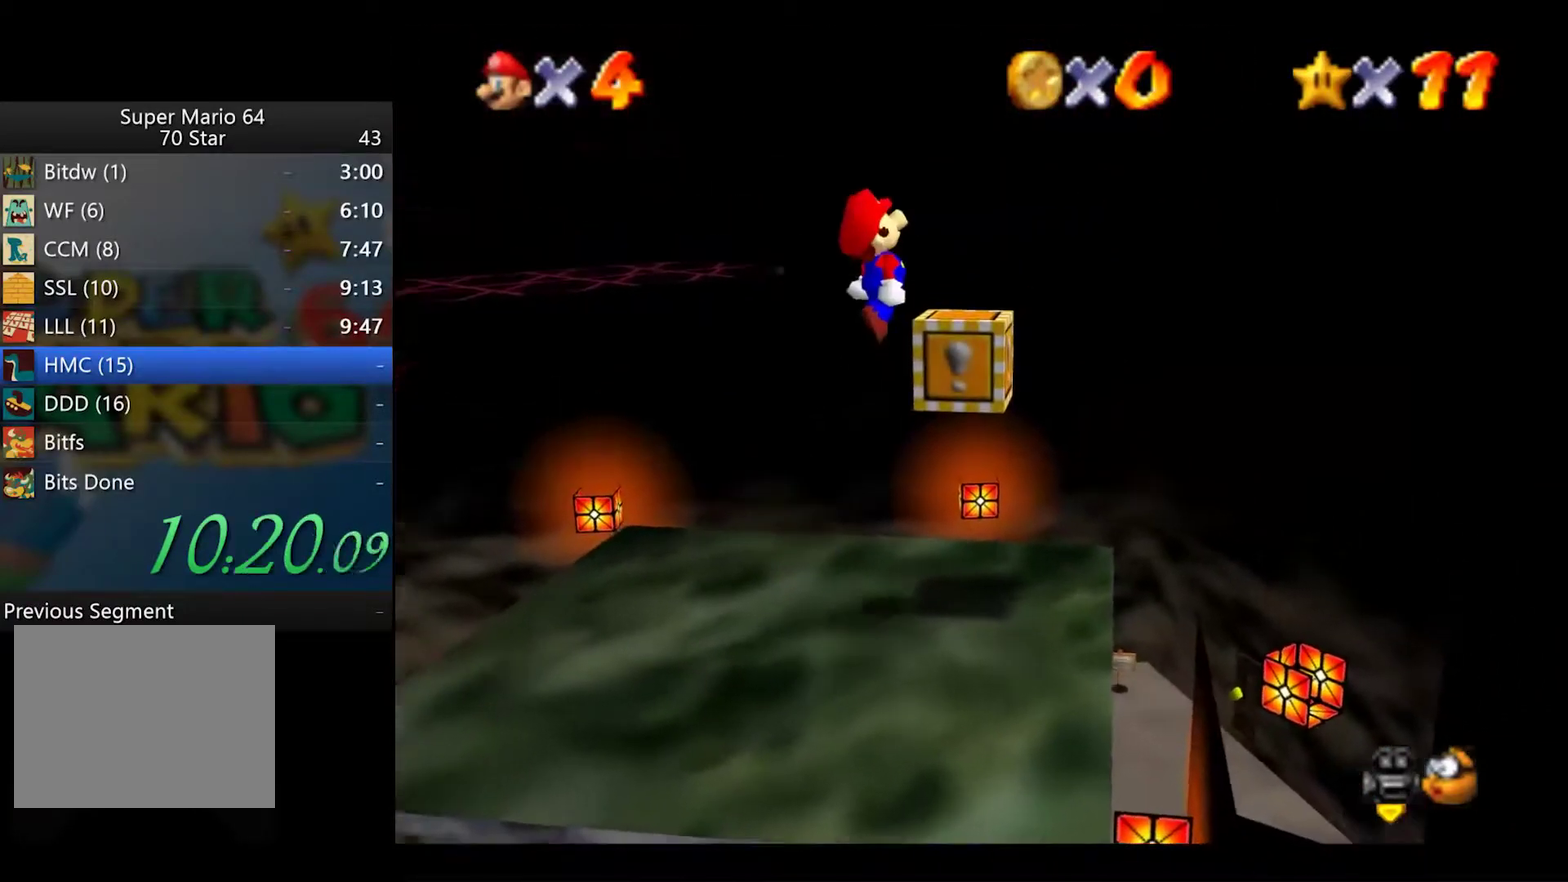
{"buttons": ["A"], "left_stick": "up-right", "right_stick": "center", "events": [[150, "A", "down"]]}
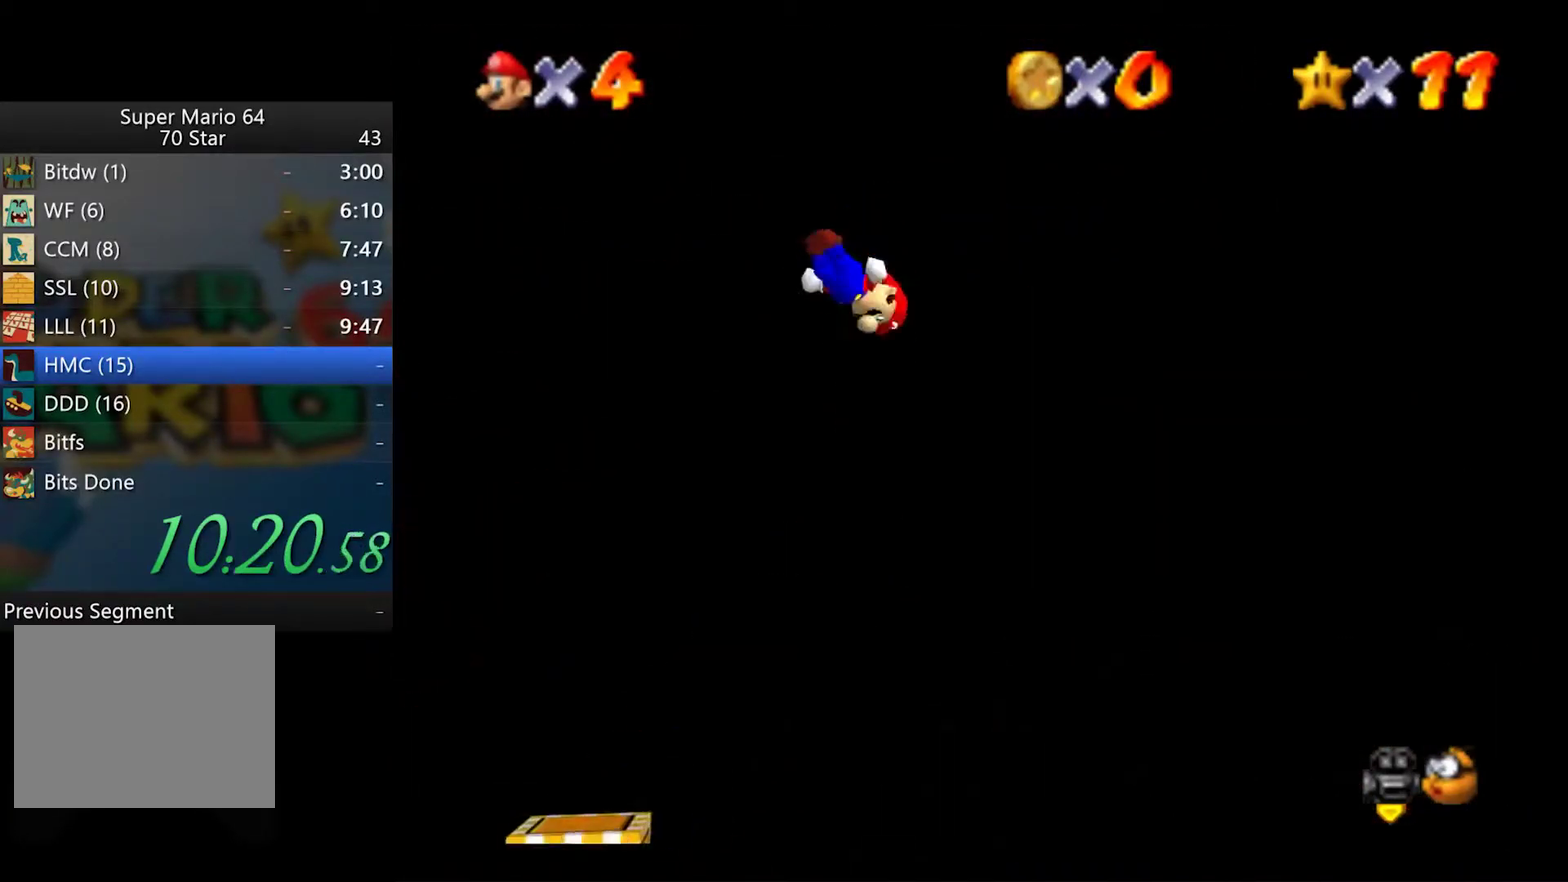
{"buttons": [], "left_stick": "up-right", "right_stick": "center", "events": [[283, "A", "up"]]}
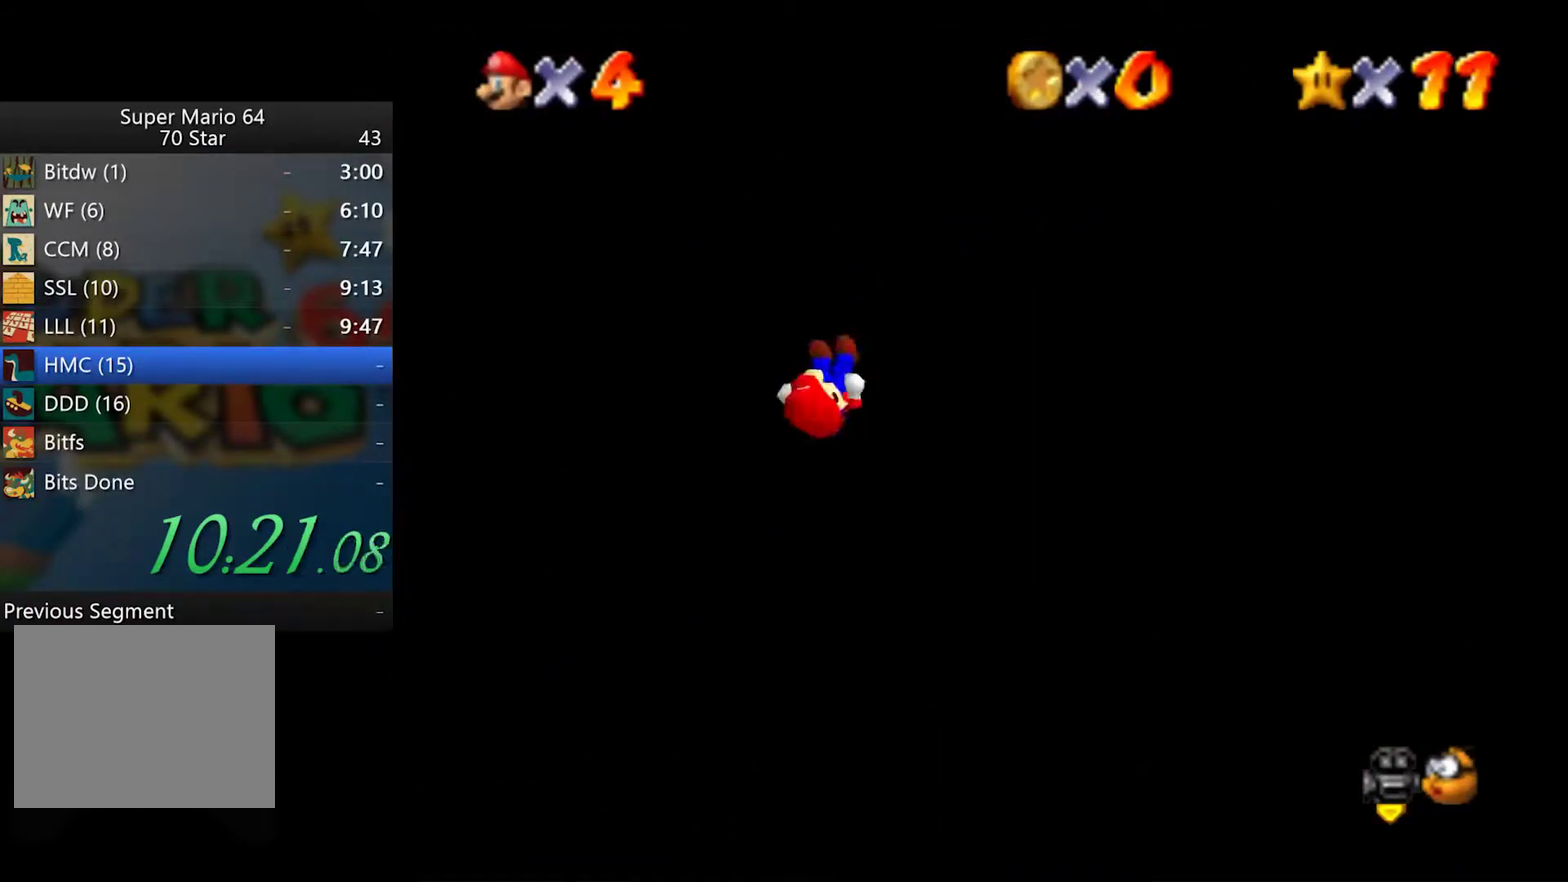
{"buttons": [], "left_stick": "up-right", "right_stick": "center", "events": []}
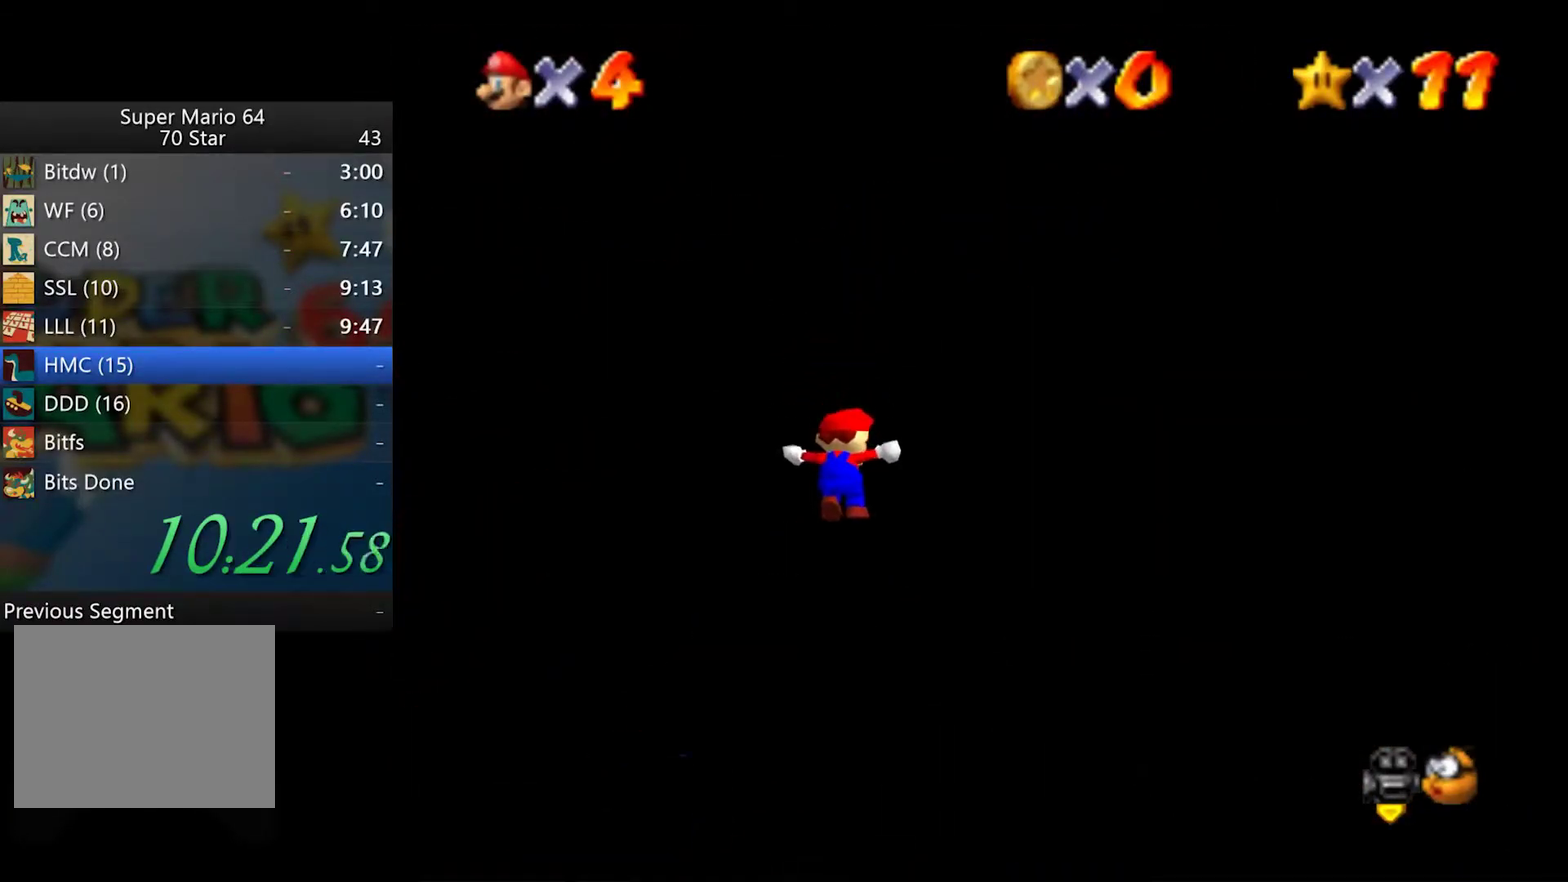
{"buttons": [], "left_stick": "center", "right_stick": "center", "events": [[150, "left_stick", "down"], [450, "left_stick", "center"]]}
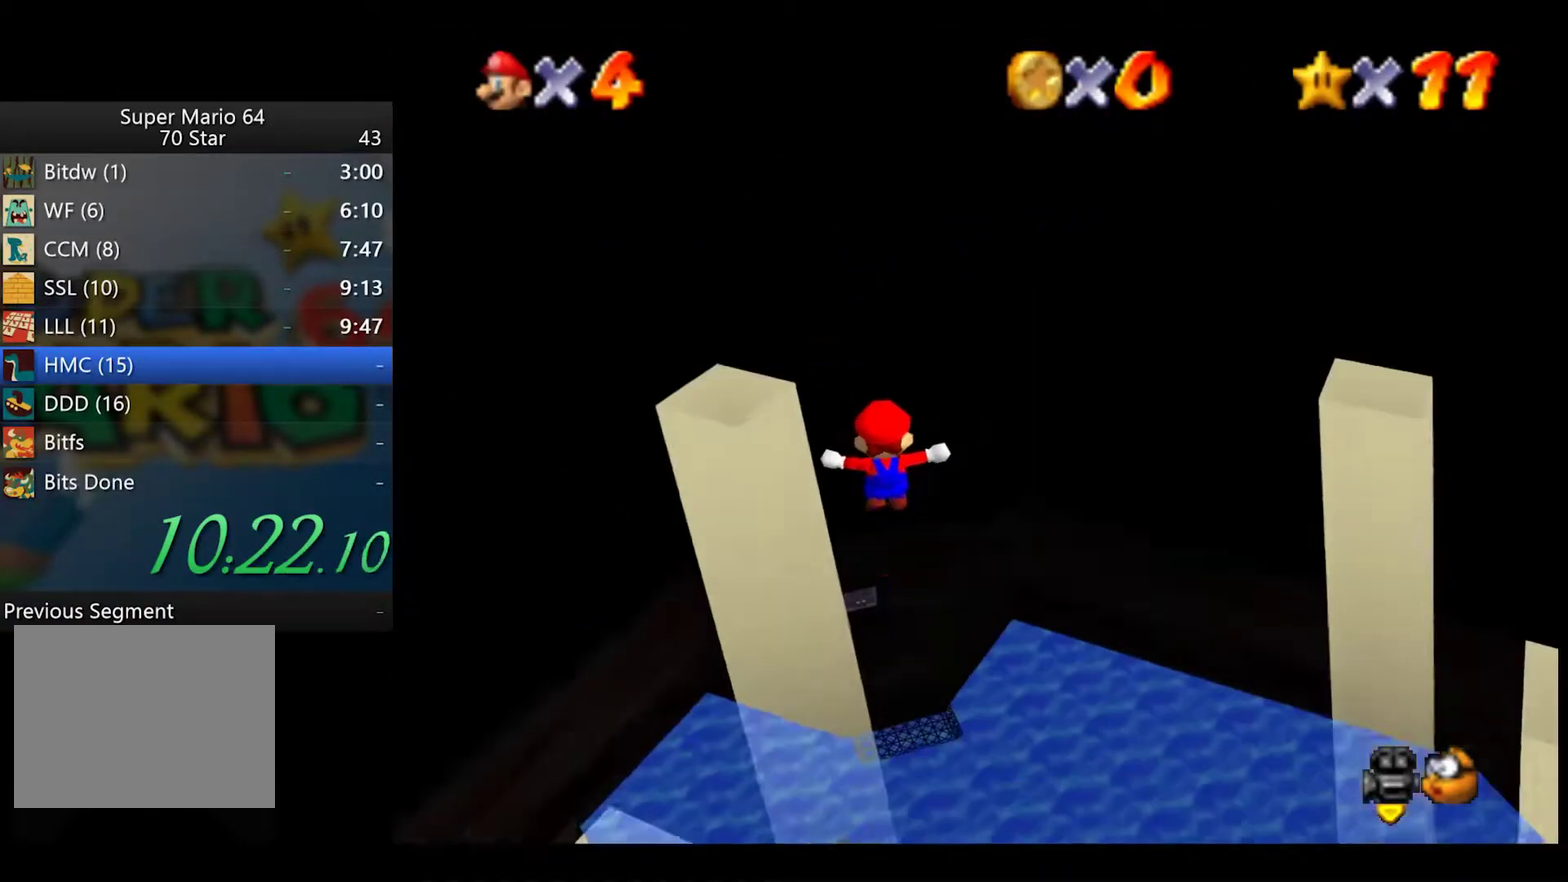
{"buttons": [], "left_stick": "up-right", "right_stick": "center", "events": [[217, "left_stick", "up-right"]]}
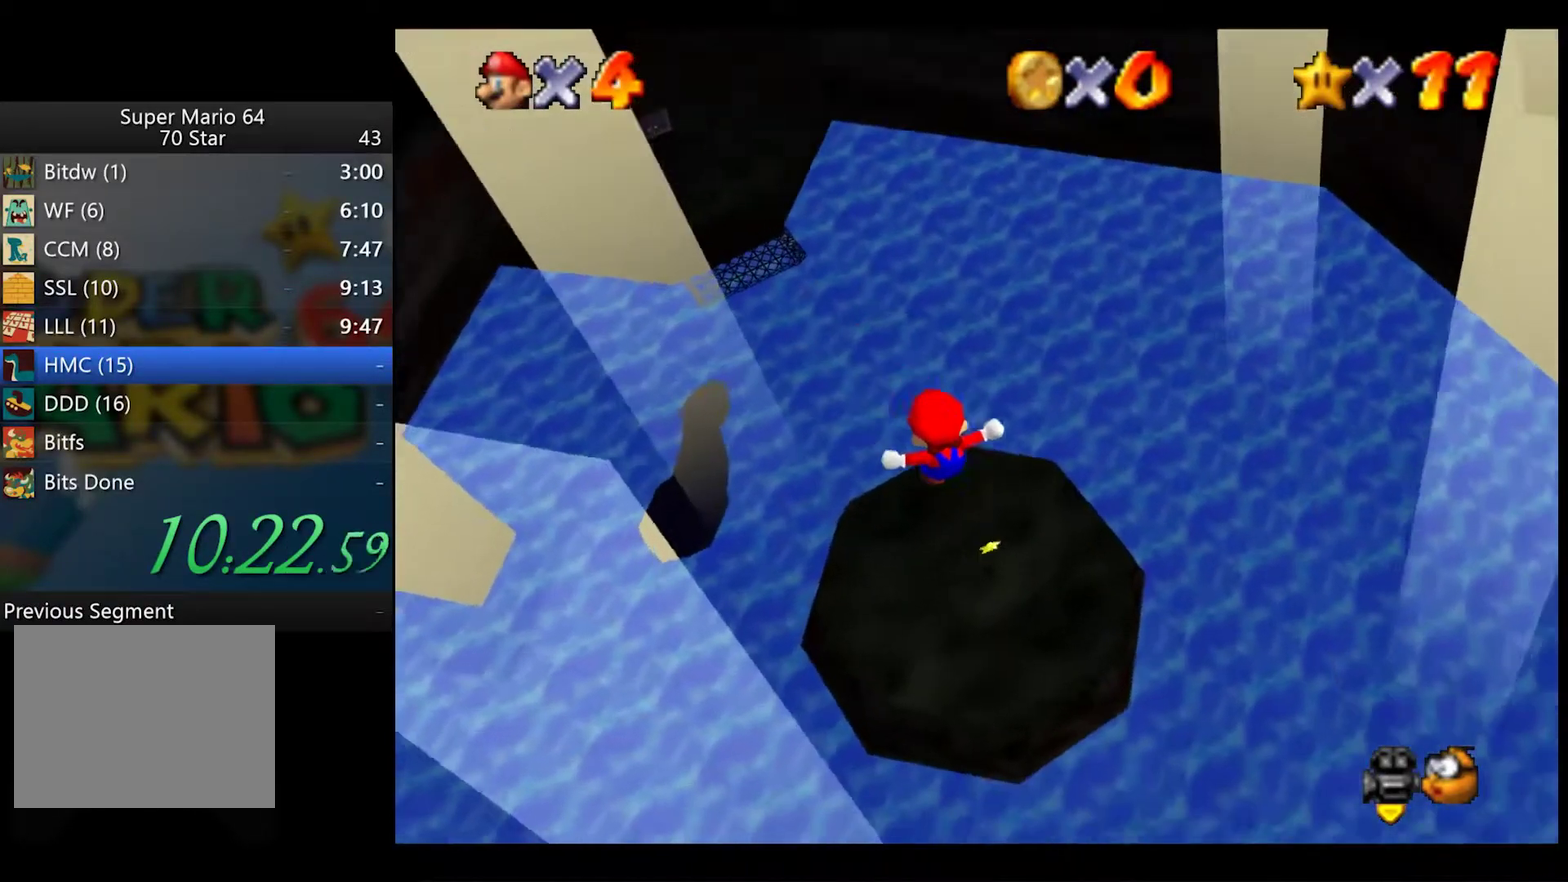
{"buttons": [], "left_stick": "up", "right_stick": "center", "events": [[483, "left_stick", "up"]]}
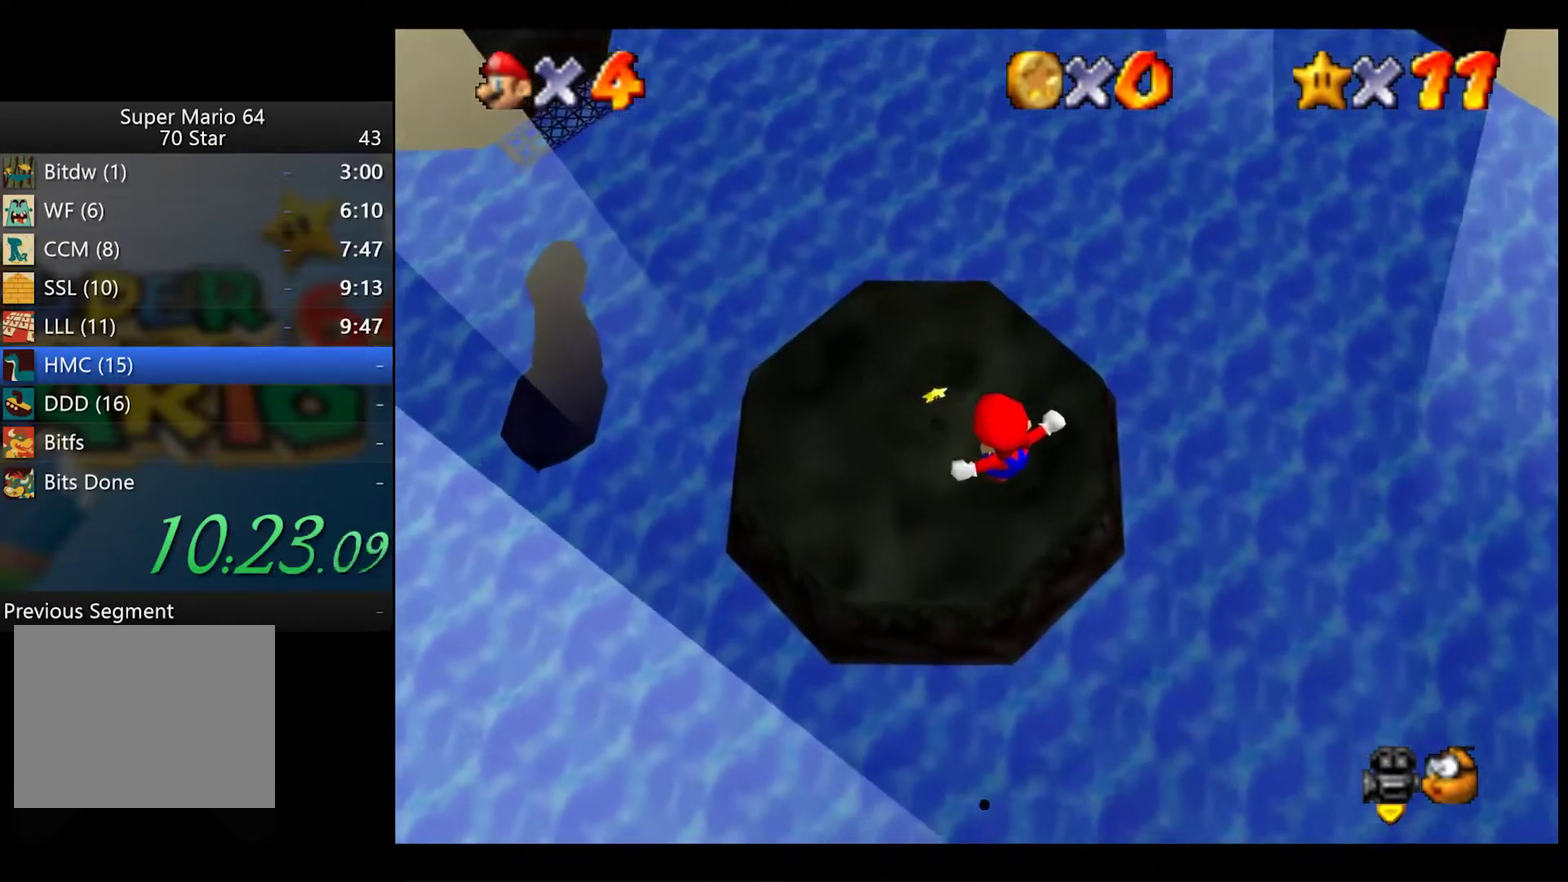
{"buttons": [], "left_stick": "up-right", "right_stick": "center", "events": [[450, "left_stick", "up-right"]]}
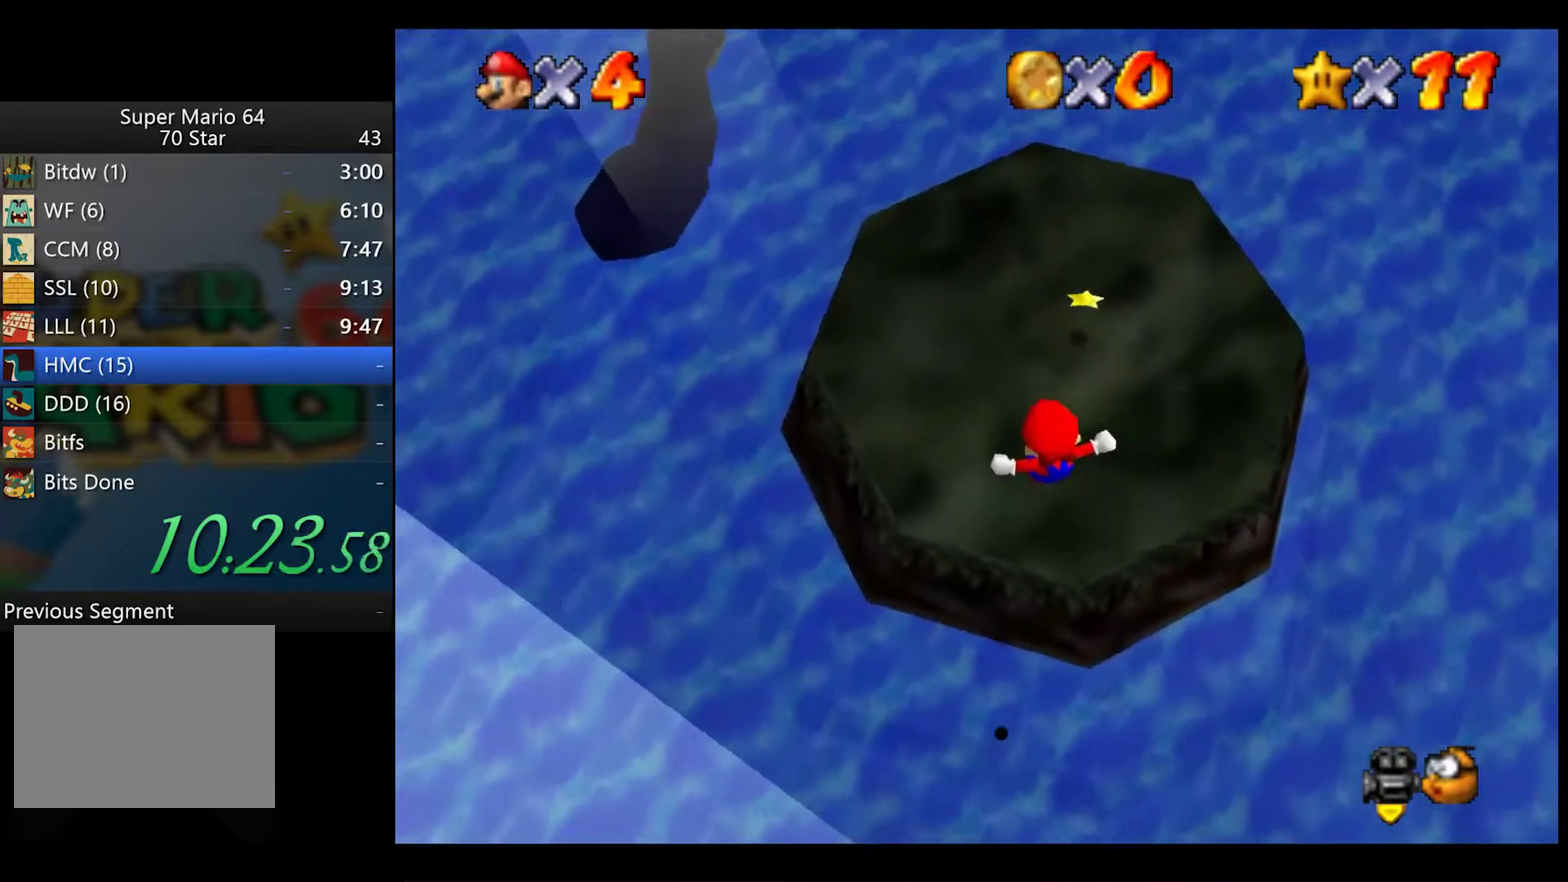
{"buttons": [], "left_stick": "right", "right_stick": "center", "events": [[283, "left_stick", "right"]]}
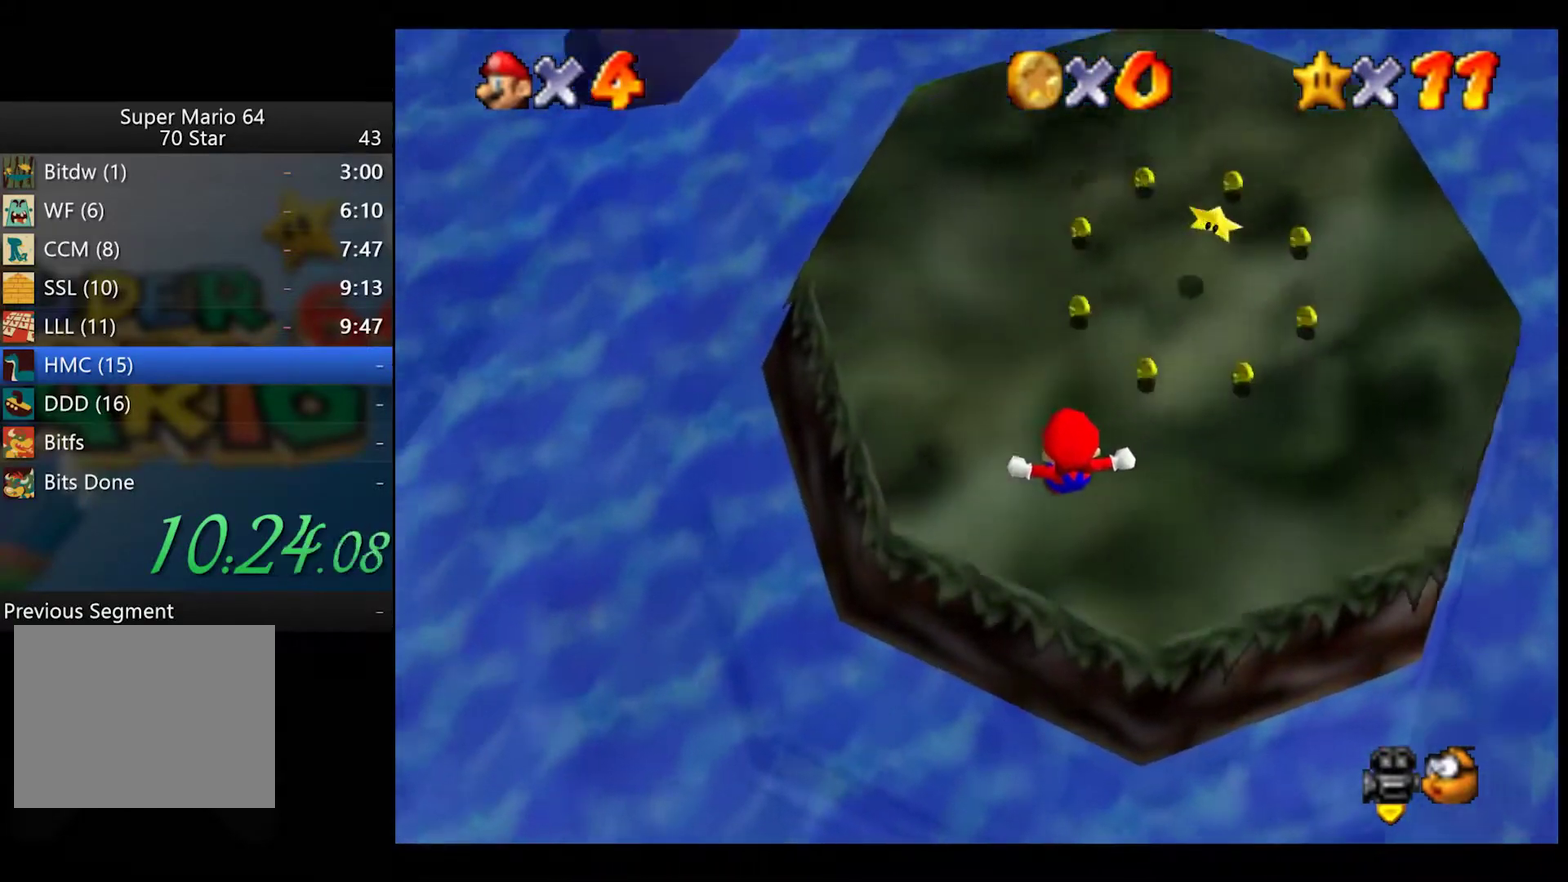
{"buttons": [], "left_stick": "right", "right_stick": "center", "events": [[200, "X", "down"], [317, "X", "up"]]}
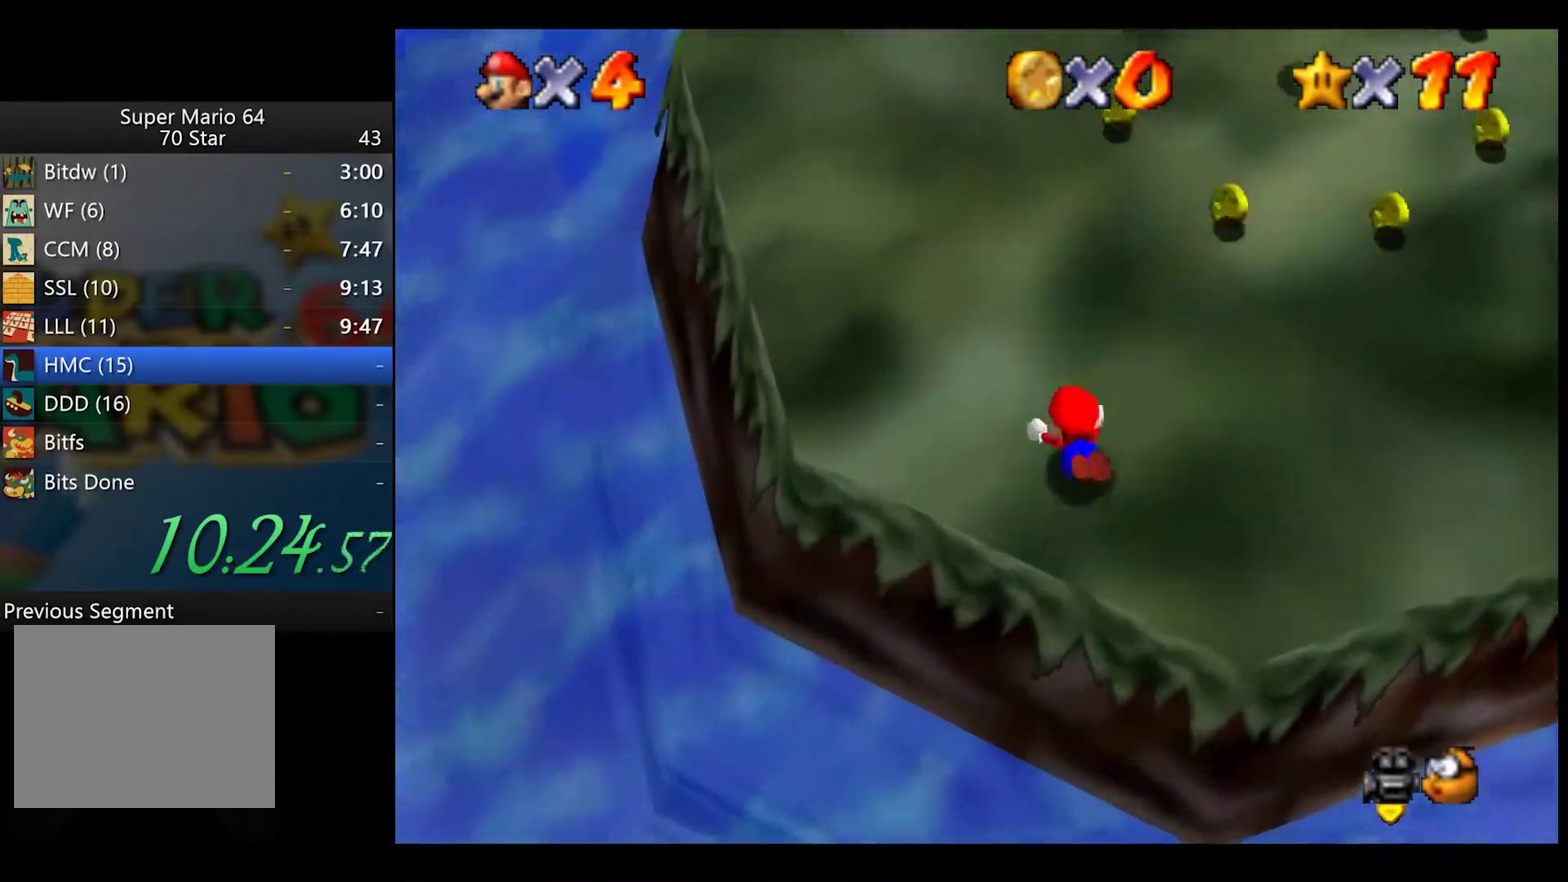
{"buttons": [], "left_stick": "up", "right_stick": "center", "events": [[67, "A", "down"], [133, "A", "up"], [133, "left_stick", "up-right"], [350, "right_stick", "down"], [450, "right_stick", "center"], [483, "left_stick", "up"]]}
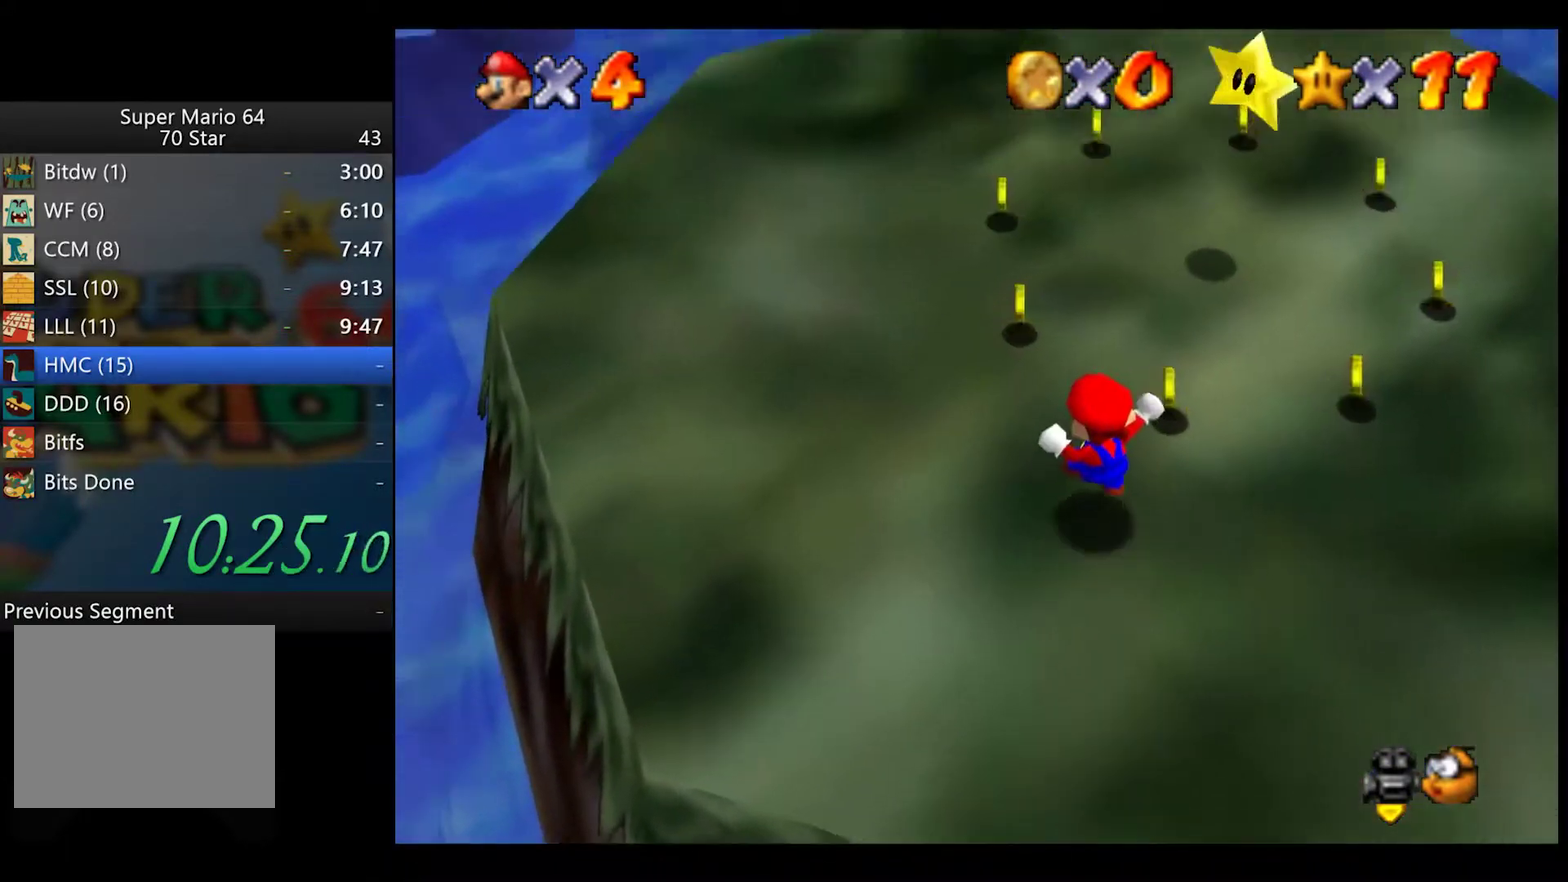
{"buttons": [], "left_stick": "up", "right_stick": "center", "events": []}
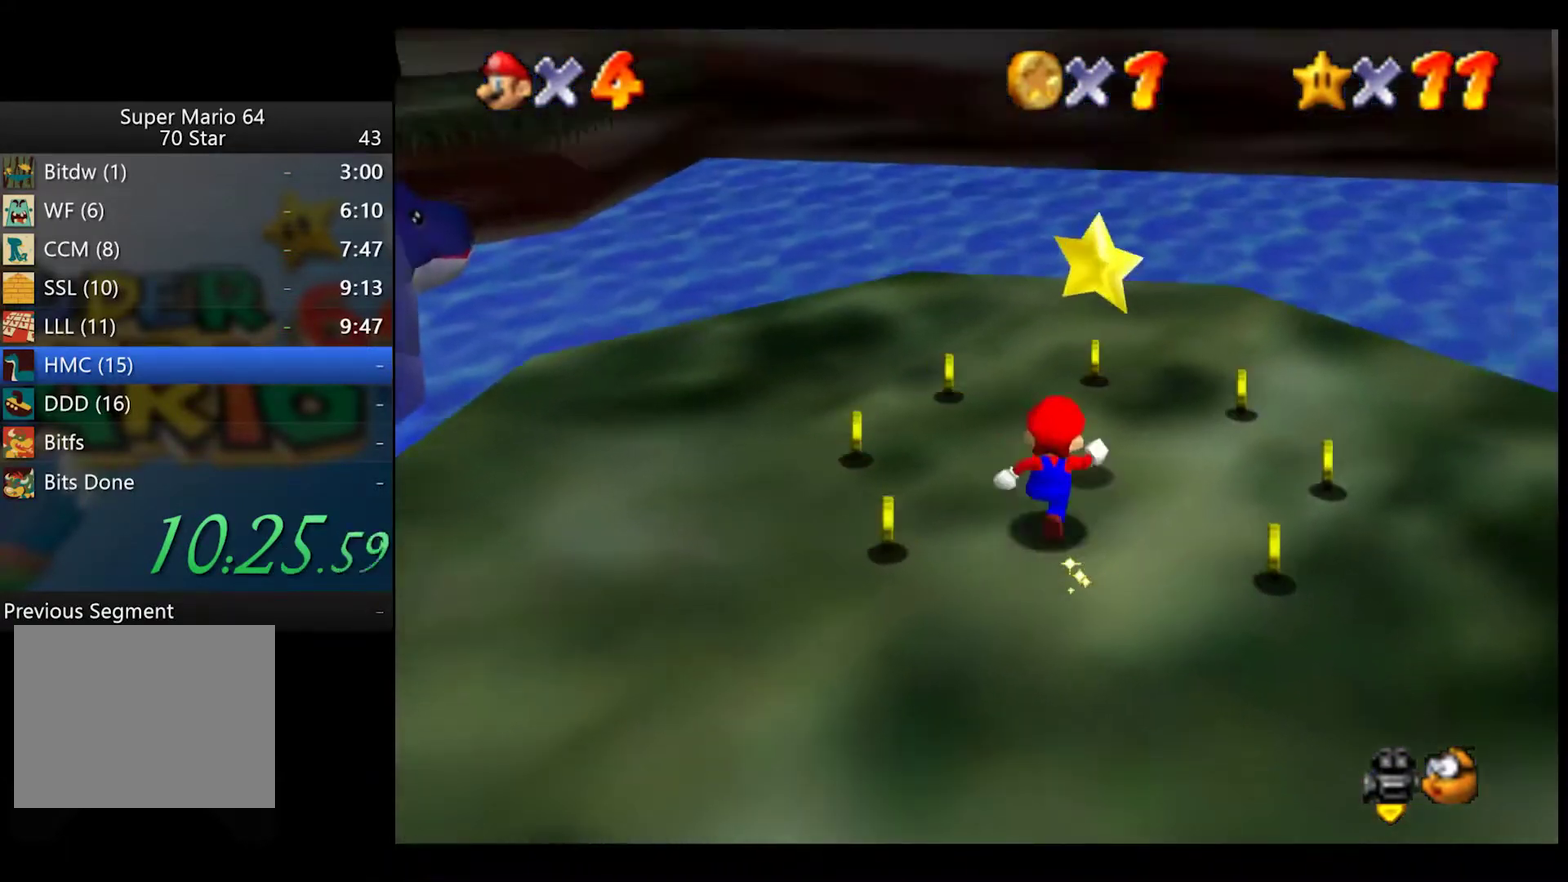
{"buttons": [], "left_stick": "center", "right_stick": "center", "events": [[83, "A", "down"], [167, "A", "up"], [167, "L2", "down"], [167, "left_stick", "center"], [250, "L2", "up"]]}